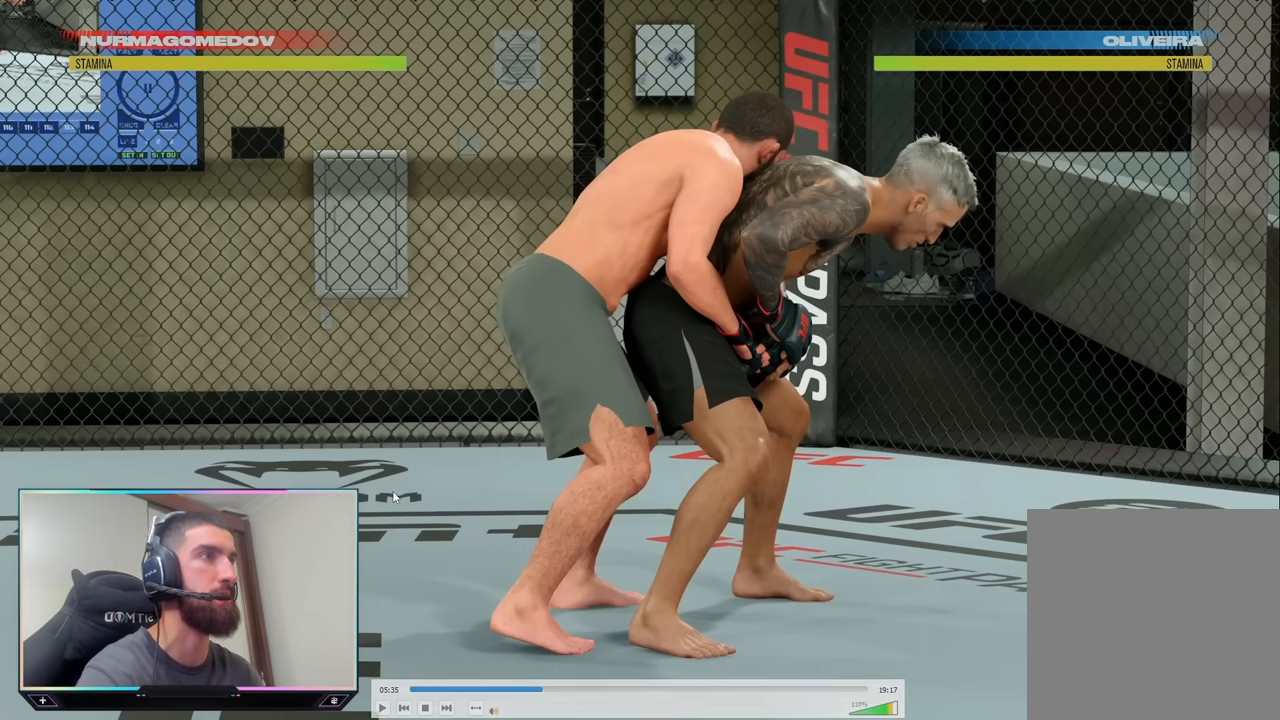
Gameplay with a controller (PlayStation layout); each line is a JSON object with the inputs held at the frame after it. "events" lists button and stick changes between this image and that frame as [ms after this image, input, new state], when the widget could be followed in between.
{"buttons": ["L2"], "left_stick": "center", "right_stick": "center", "events": [[267, "L2", "down"]]}
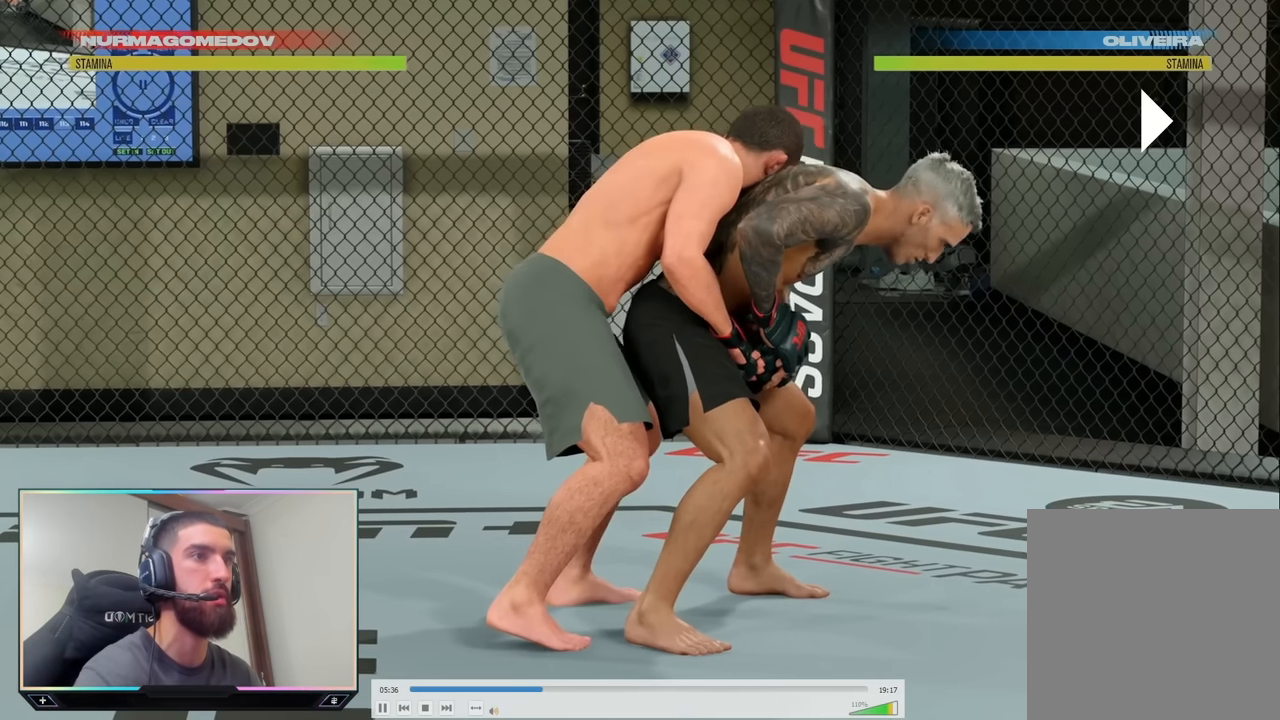
{"buttons": ["L2"], "left_stick": "center", "right_stick": "center", "events": []}
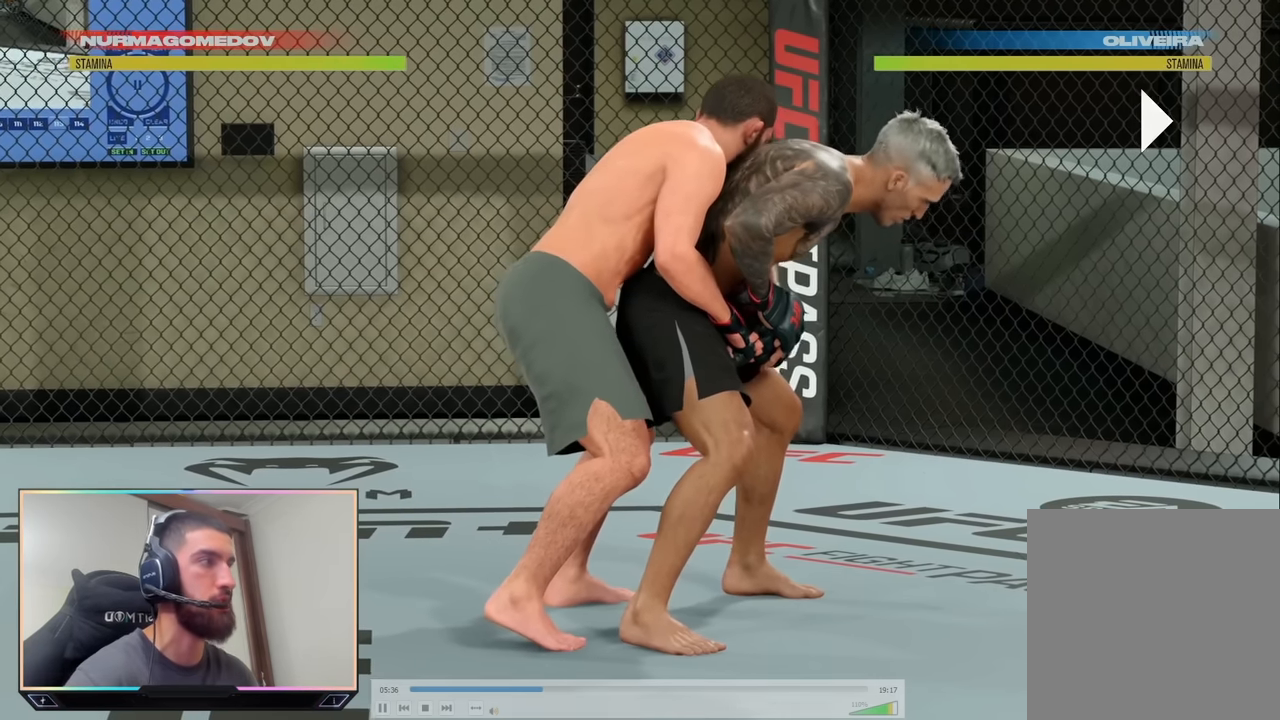
{"buttons": ["L2"], "left_stick": "left", "right_stick": "center", "events": [[33, "left_stick", "left"]]}
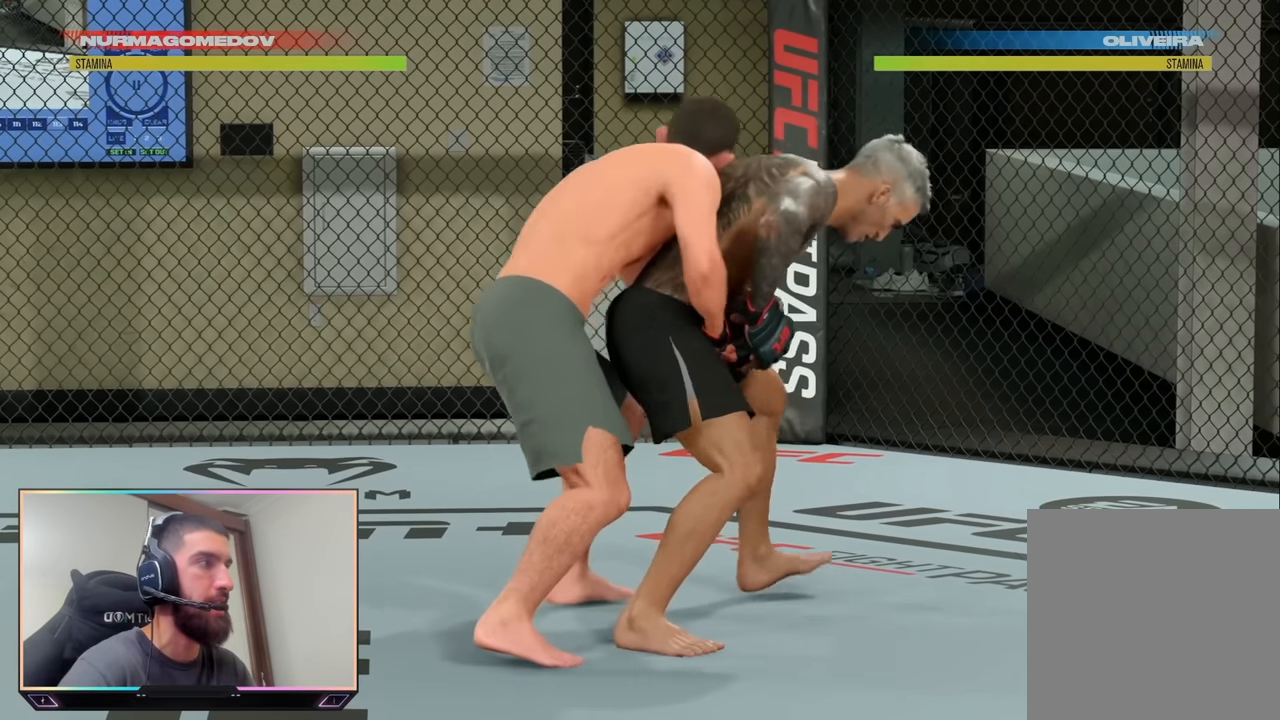
{"buttons": ["L2"], "left_stick": "left", "right_stick": "center", "events": []}
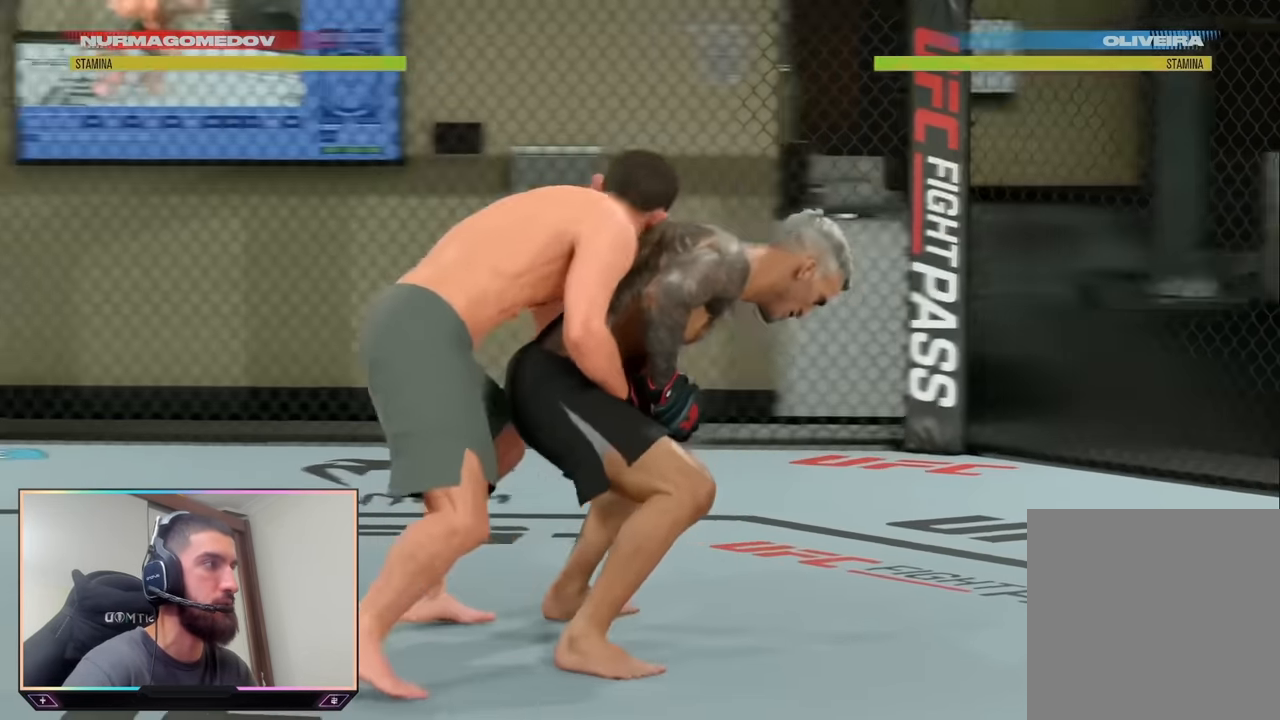
{"buttons": ["L2"], "left_stick": "left", "right_stick": "center", "events": []}
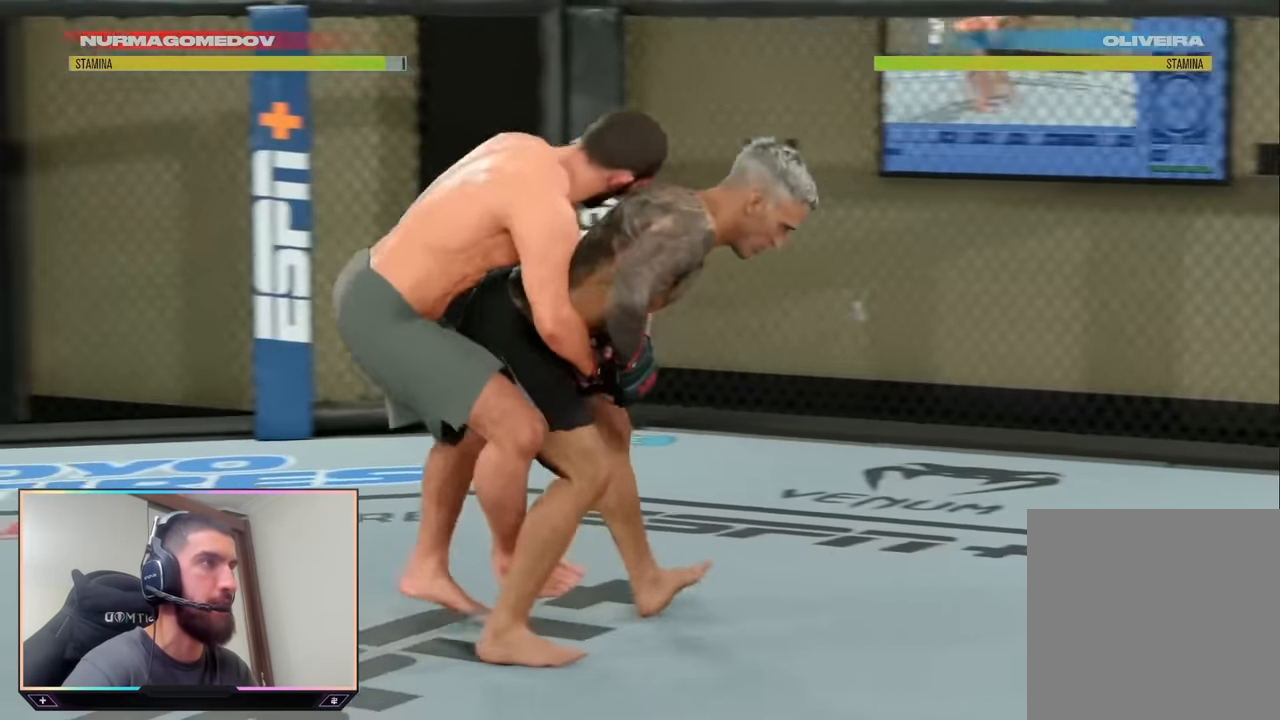
{"buttons": ["L2"], "left_stick": "left", "right_stick": "center", "events": []}
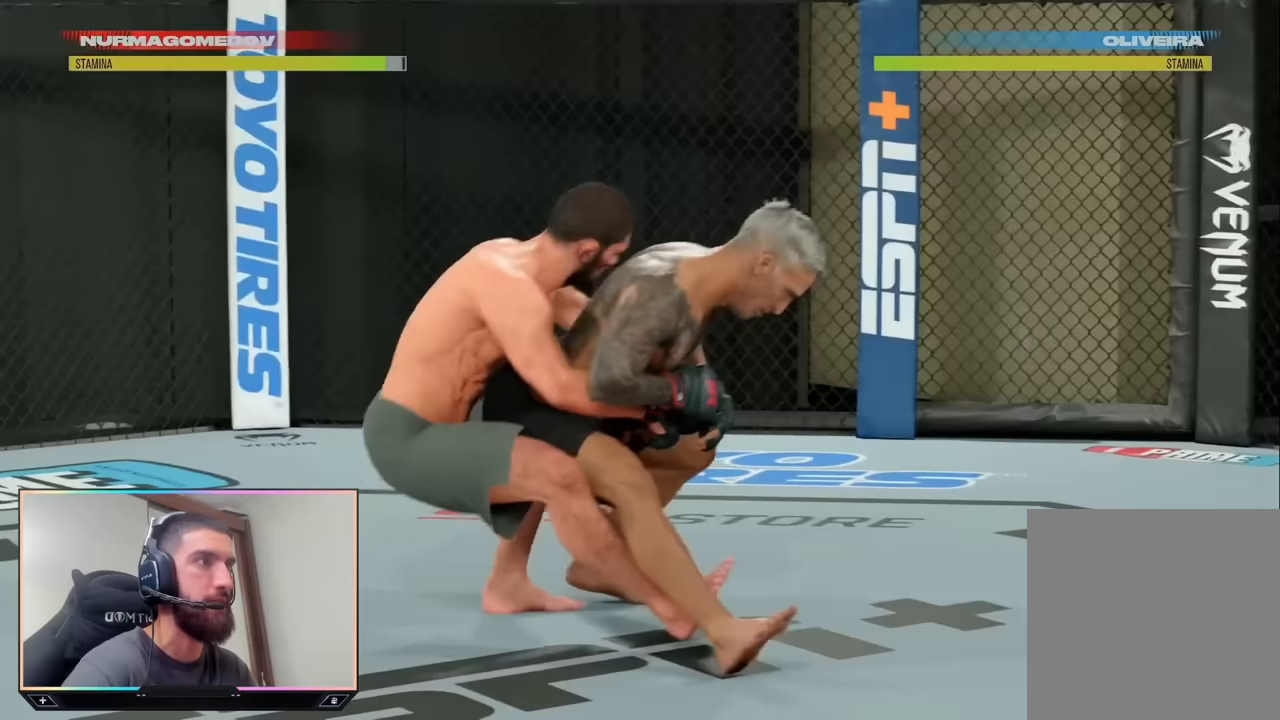
{"buttons": [], "left_stick": "left", "right_stick": "center", "events": [[500, "L2", "up"]]}
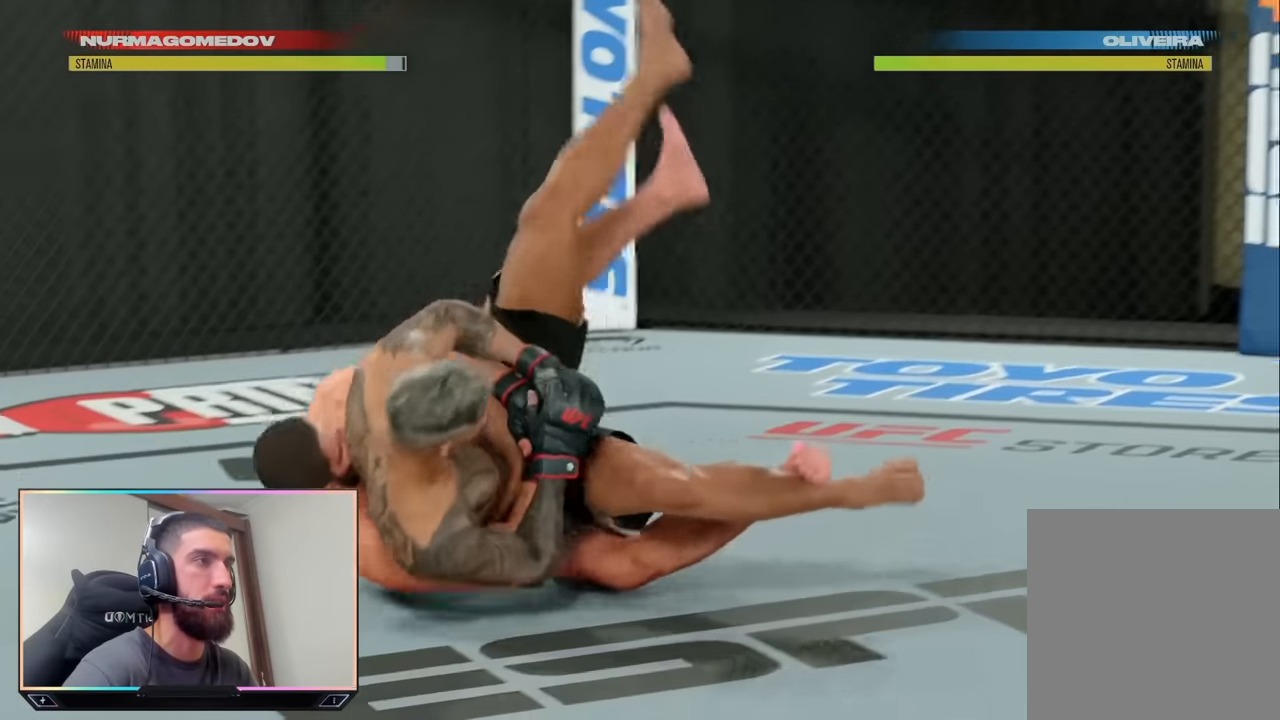
{"buttons": [], "left_stick": "center", "right_stick": "center", "events": [[17, "left_stick", "center"]]}
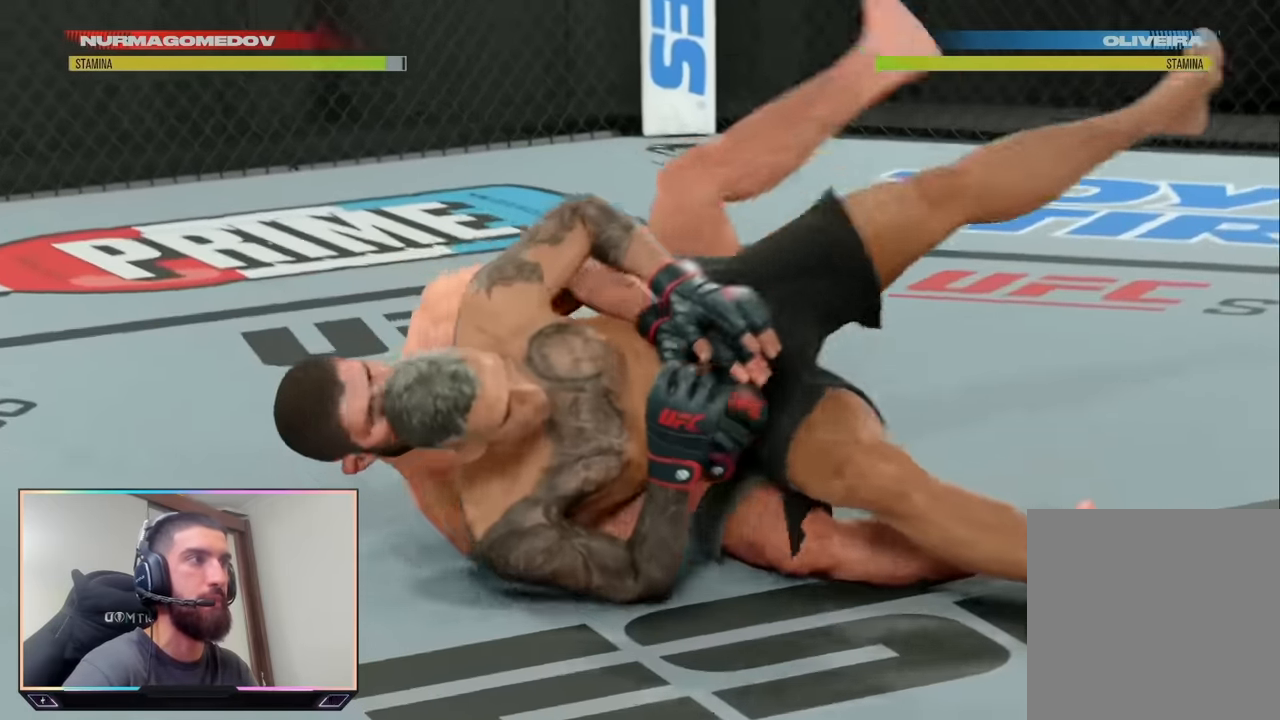
{"buttons": [], "left_stick": "center", "right_stick": "center", "events": []}
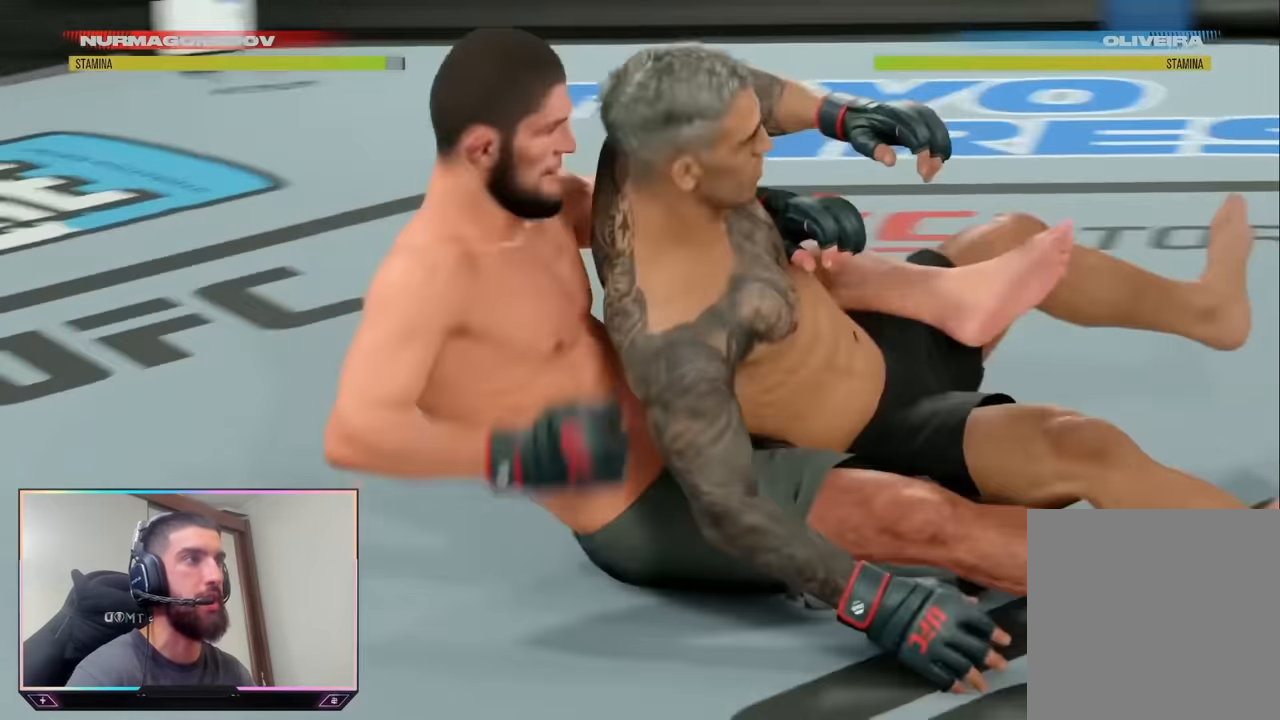
{"buttons": [], "left_stick": "center", "right_stick": "center", "events": []}
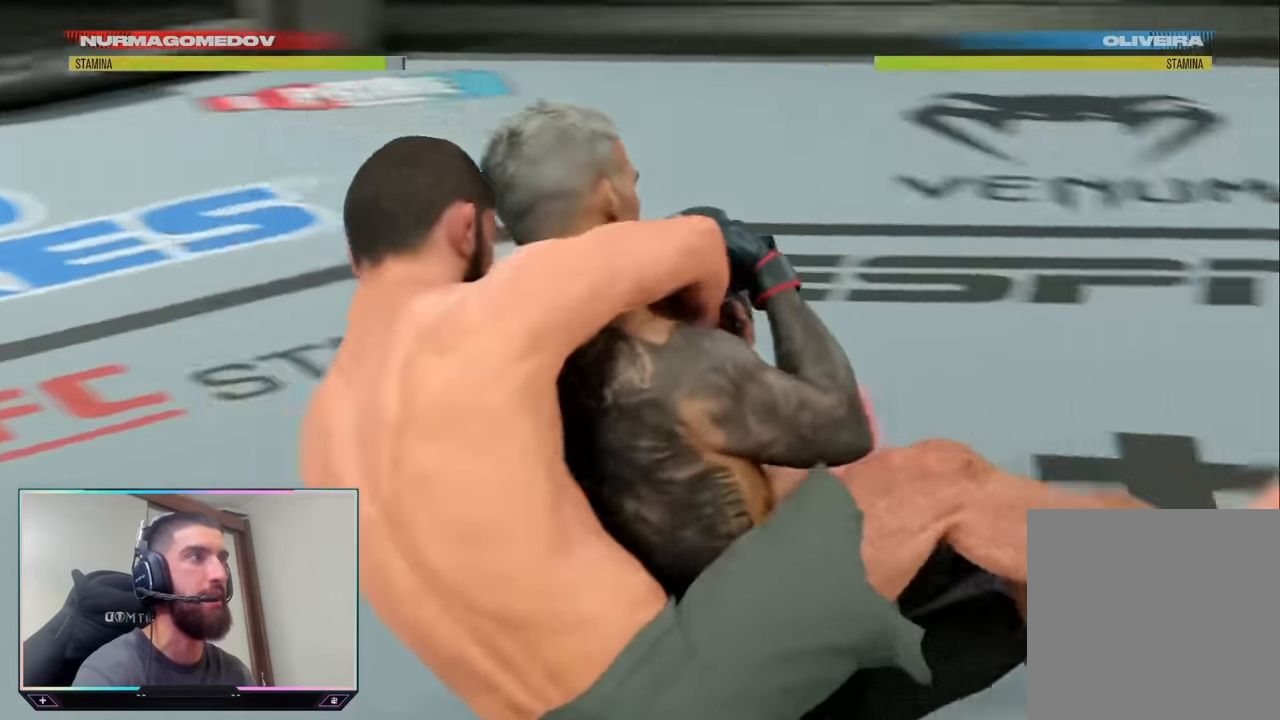
{"buttons": [], "left_stick": "center", "right_stick": "center", "events": []}
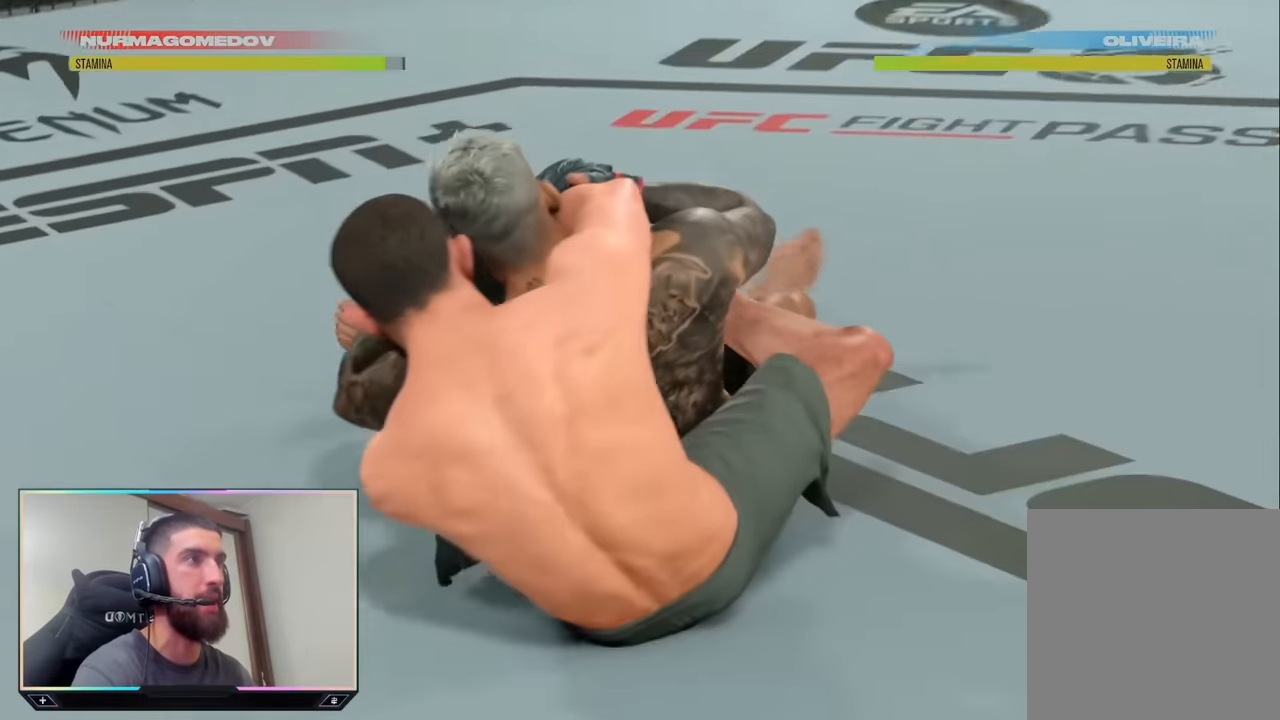
{"buttons": [], "left_stick": "center", "right_stick": "center", "events": []}
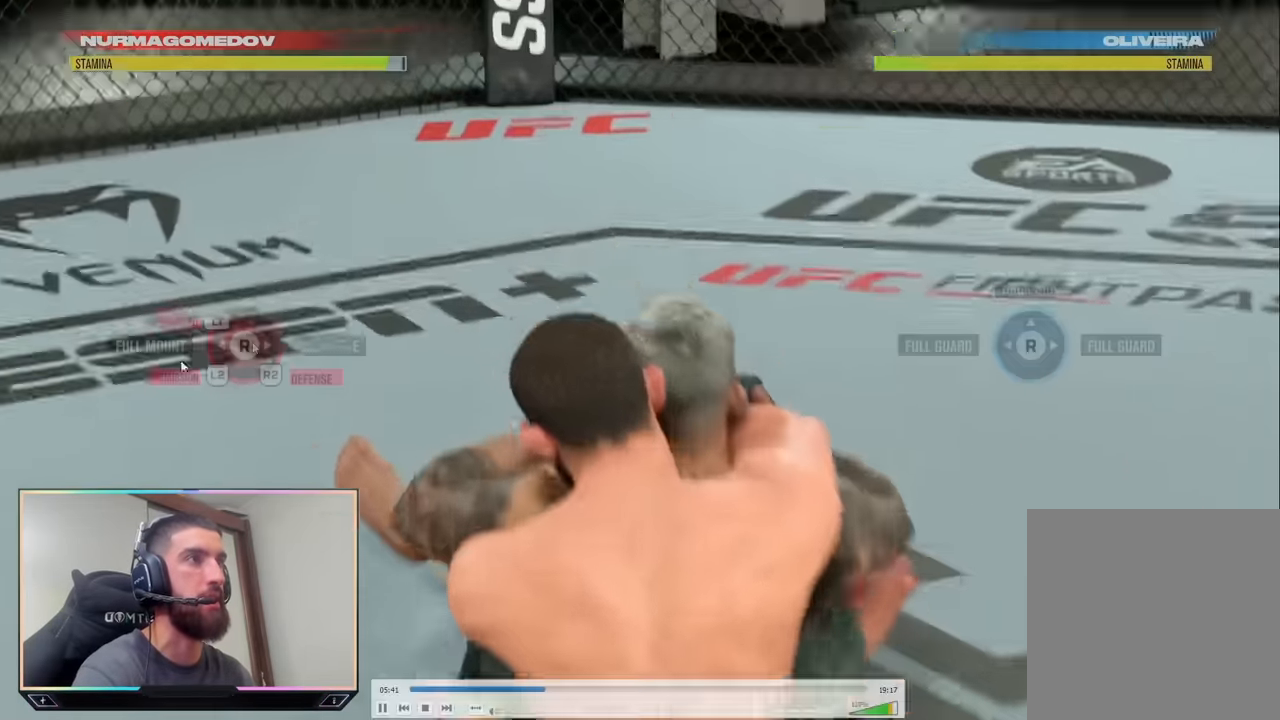
{"buttons": ["L2"], "left_stick": "center", "right_stick": "center", "events": [[100, "L2", "down"]]}
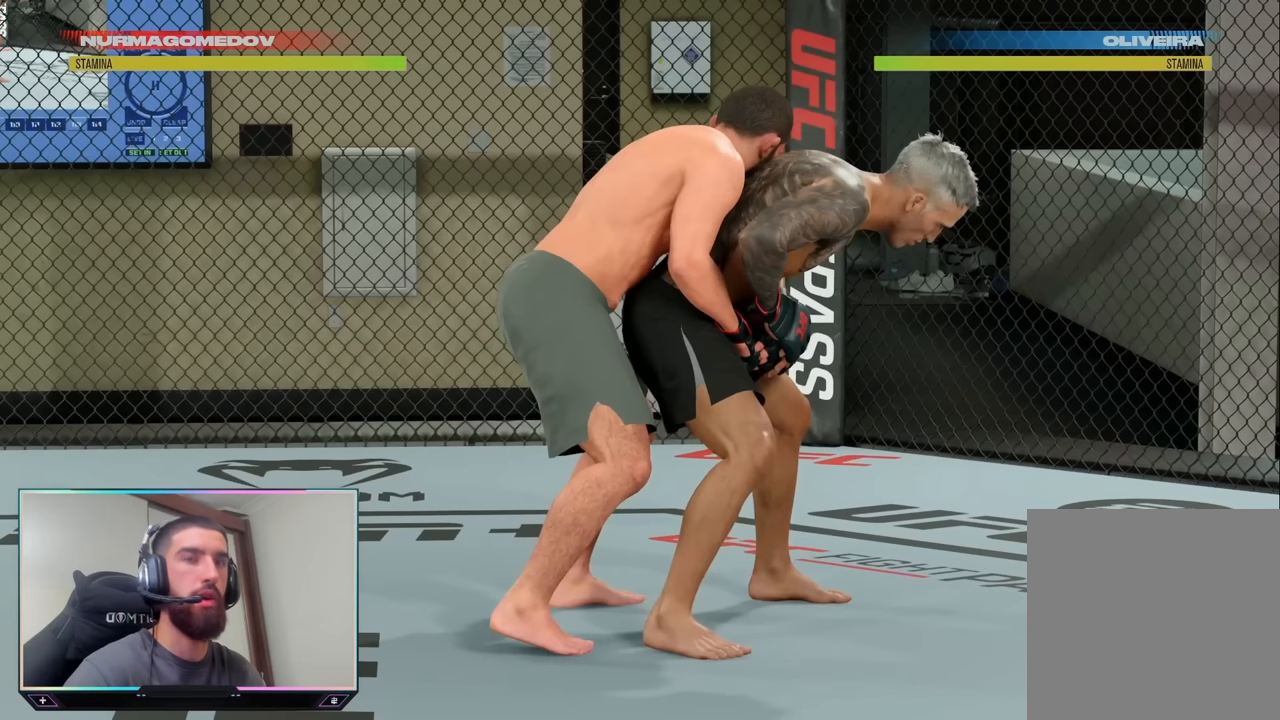
{"buttons": ["L2"], "left_stick": "center", "right_stick": "center", "events": []}
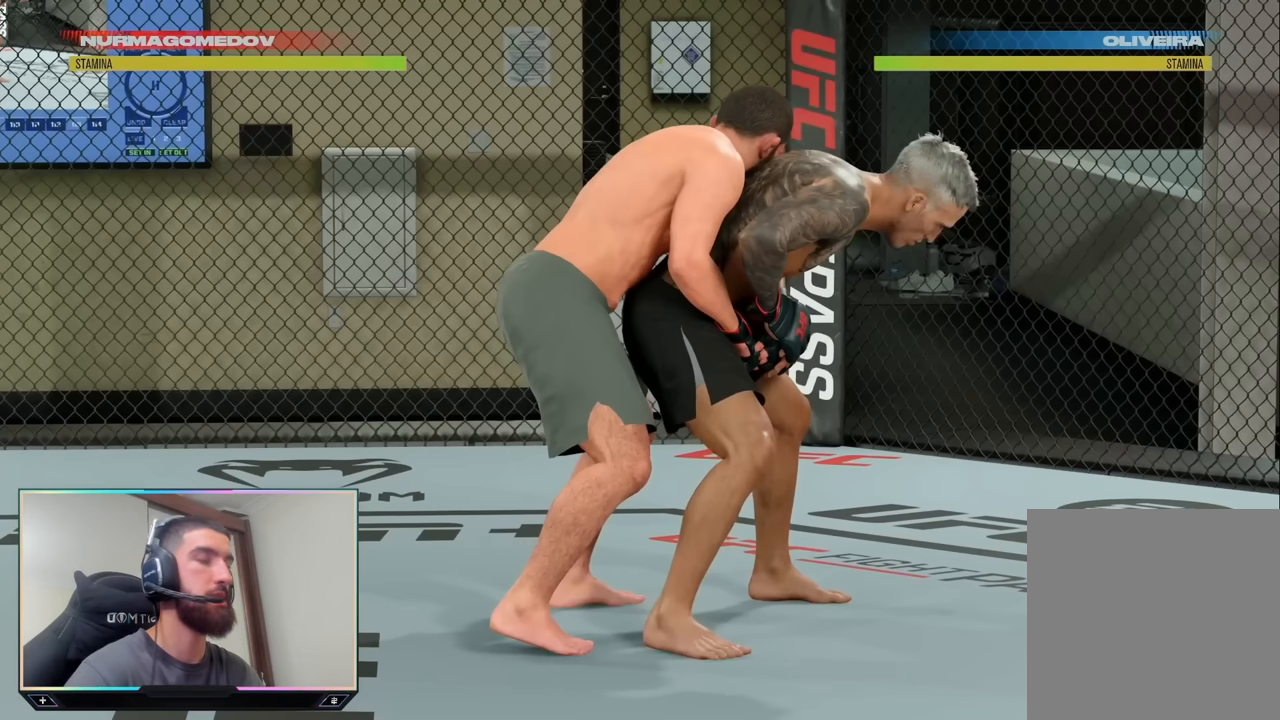
{"buttons": ["L2"], "left_stick": "center", "right_stick": "center", "events": []}
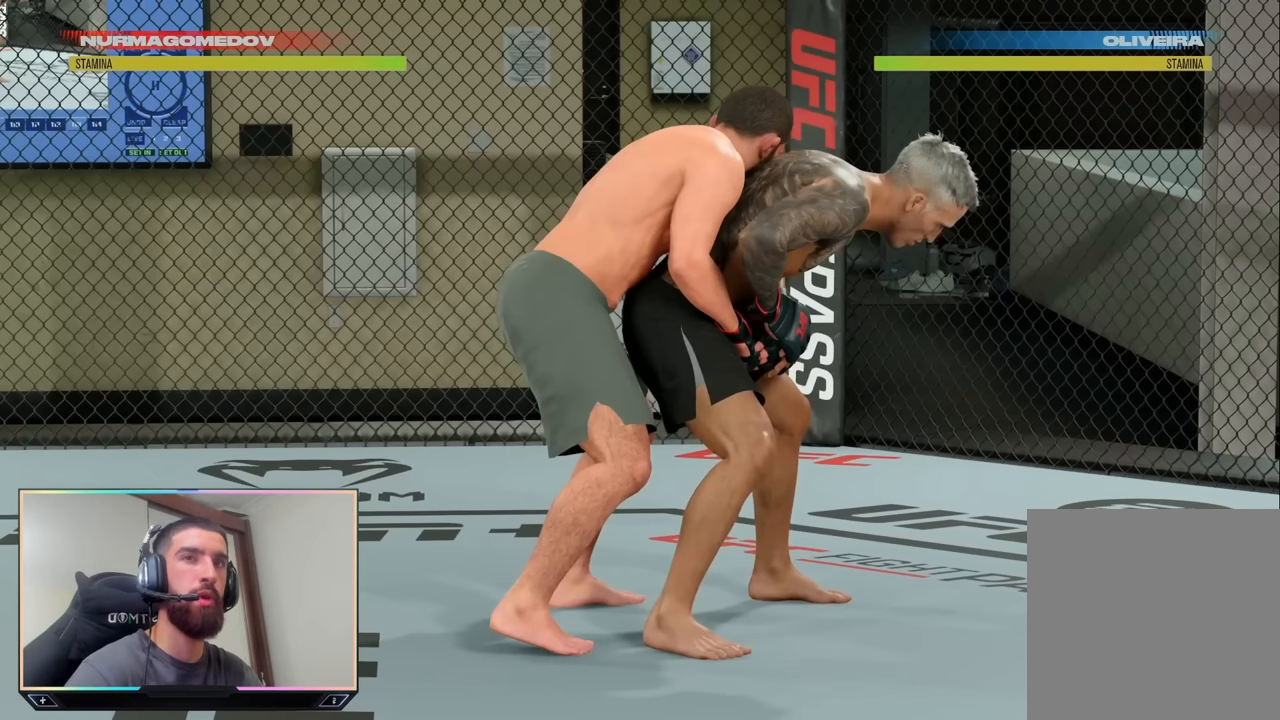
{"buttons": ["L2"], "left_stick": "center", "right_stick": "center", "events": []}
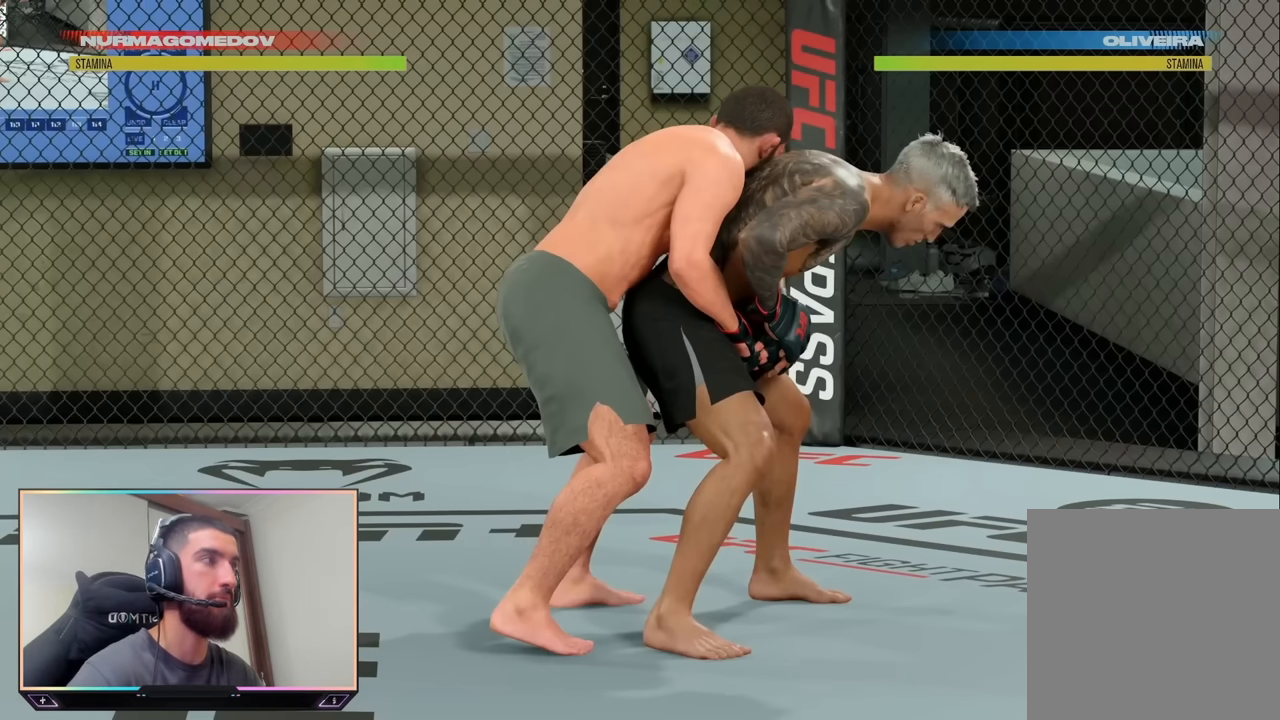
{"buttons": ["L2"], "left_stick": "center", "right_stick": "center", "events": []}
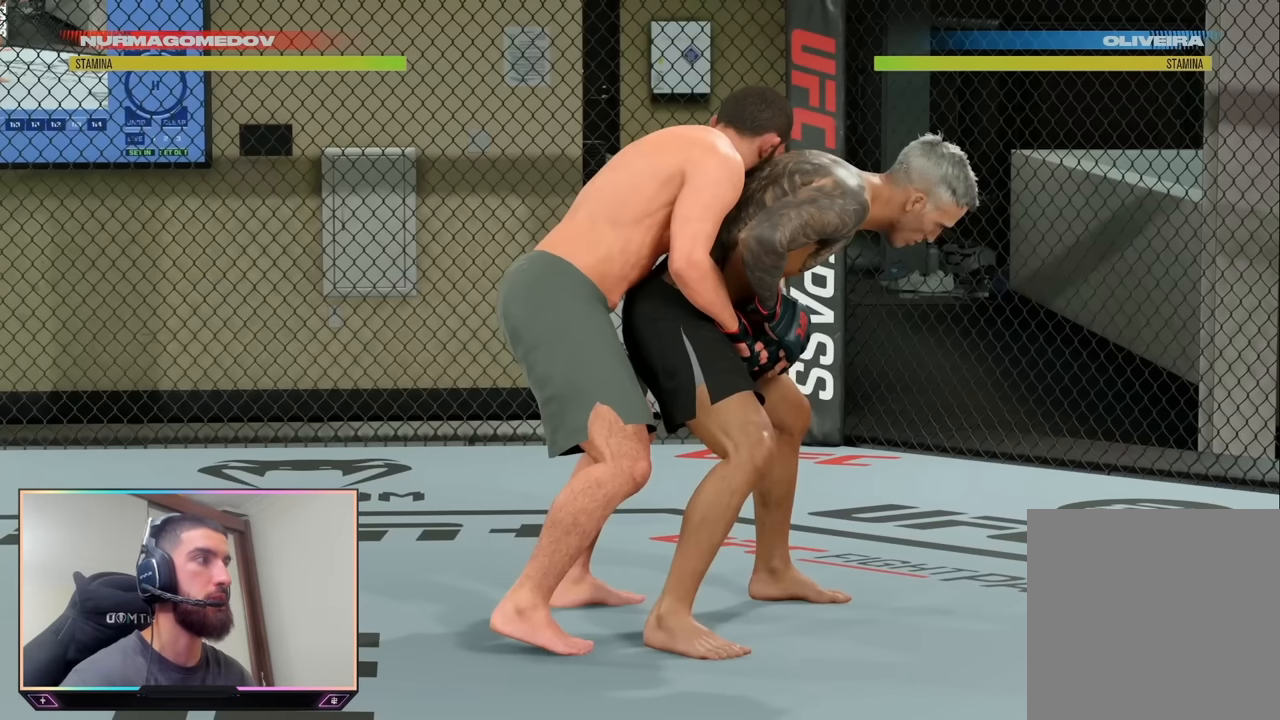
{"buttons": ["L2"], "left_stick": "center", "right_stick": "center", "events": []}
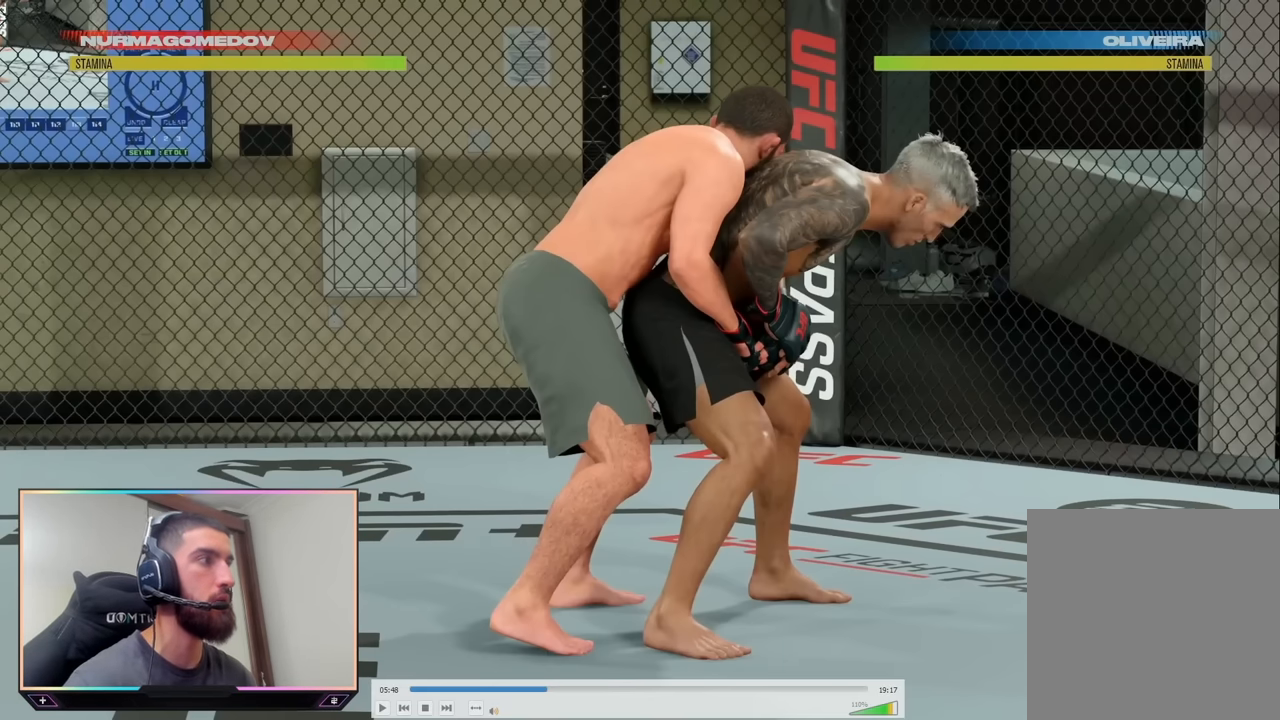
{"buttons": ["L2"], "left_stick": "center", "right_stick": "center", "events": []}
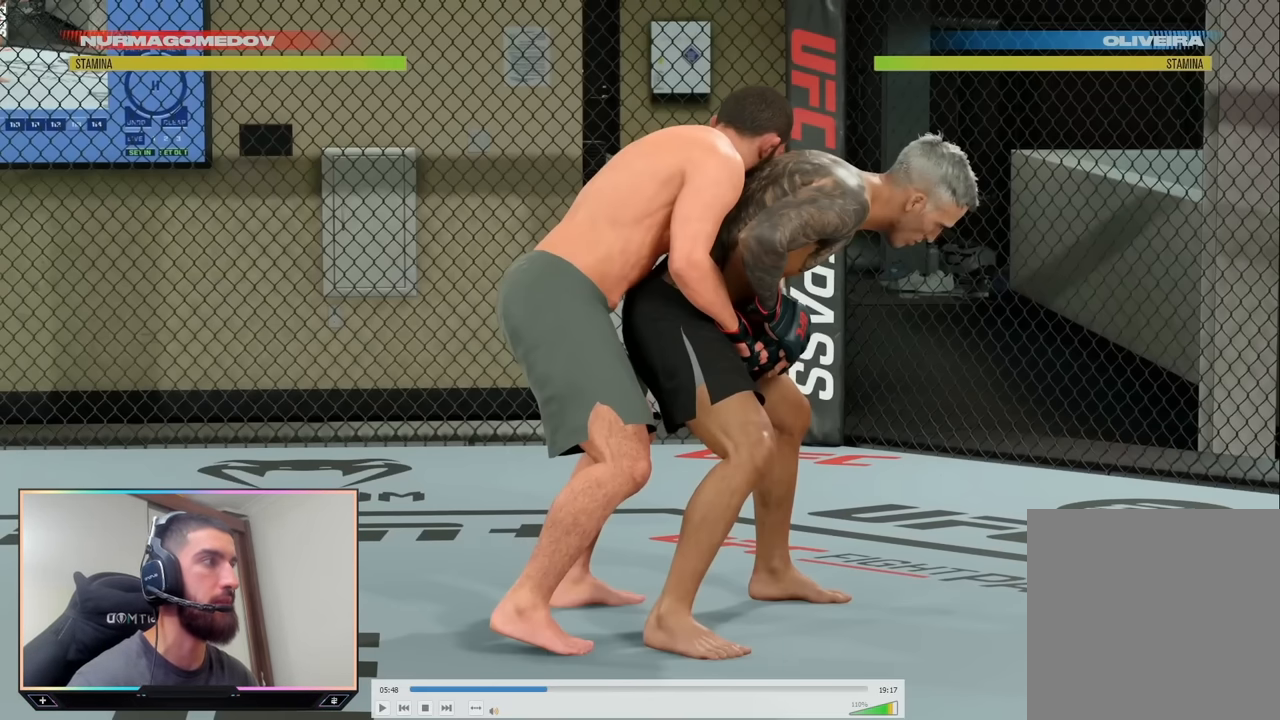
{"buttons": ["L2"], "left_stick": "center", "right_stick": "center", "events": []}
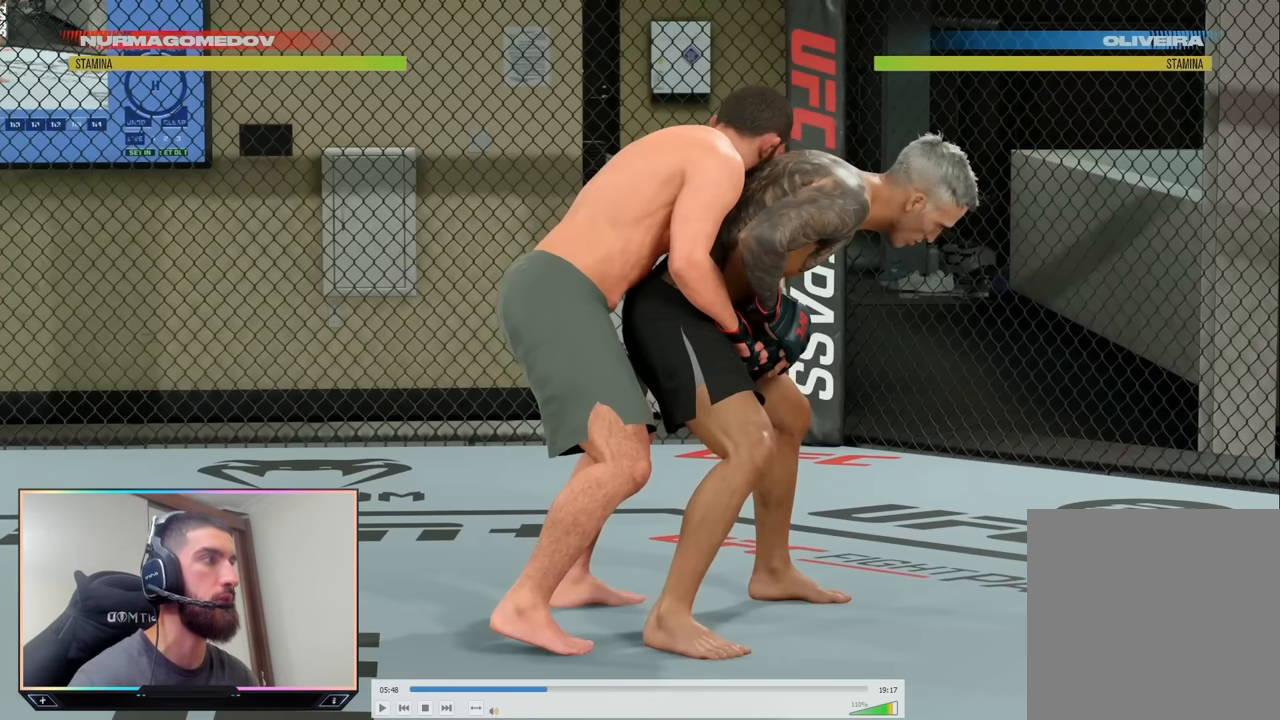
{"buttons": ["L2"], "left_stick": "center", "right_stick": "center", "events": []}
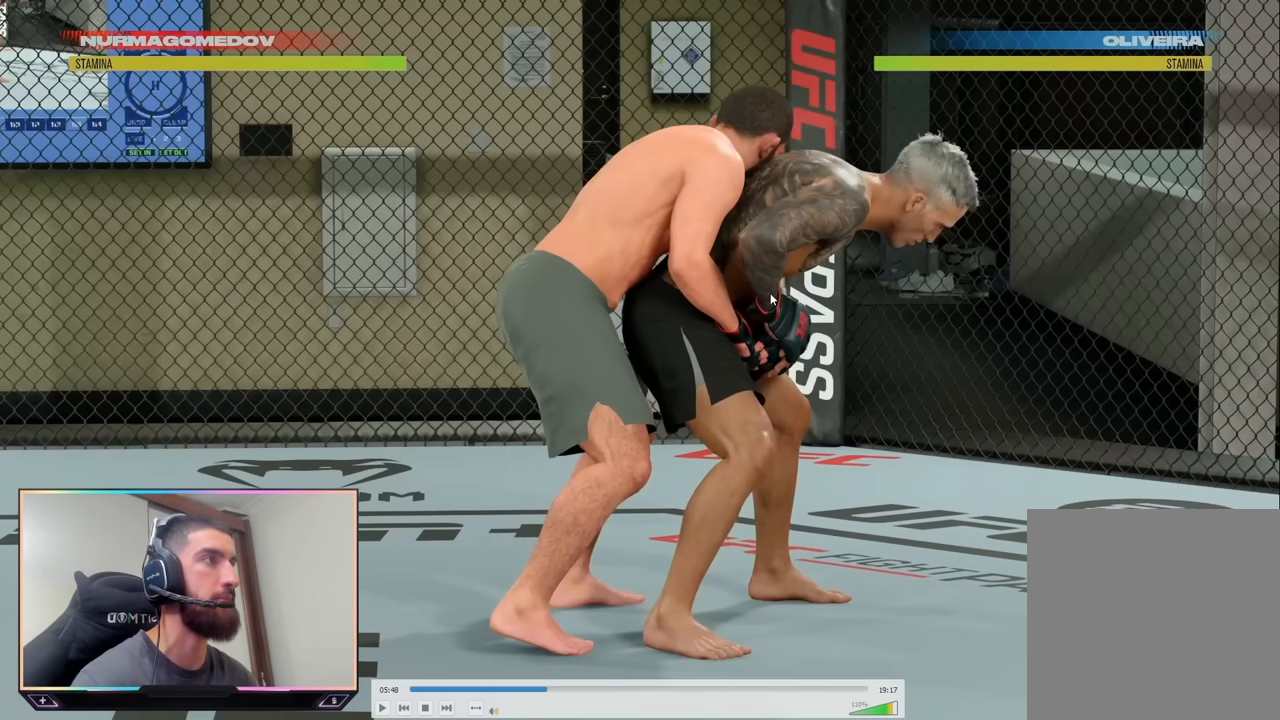
{"buttons": ["L2"], "left_stick": "center", "right_stick": "center", "events": []}
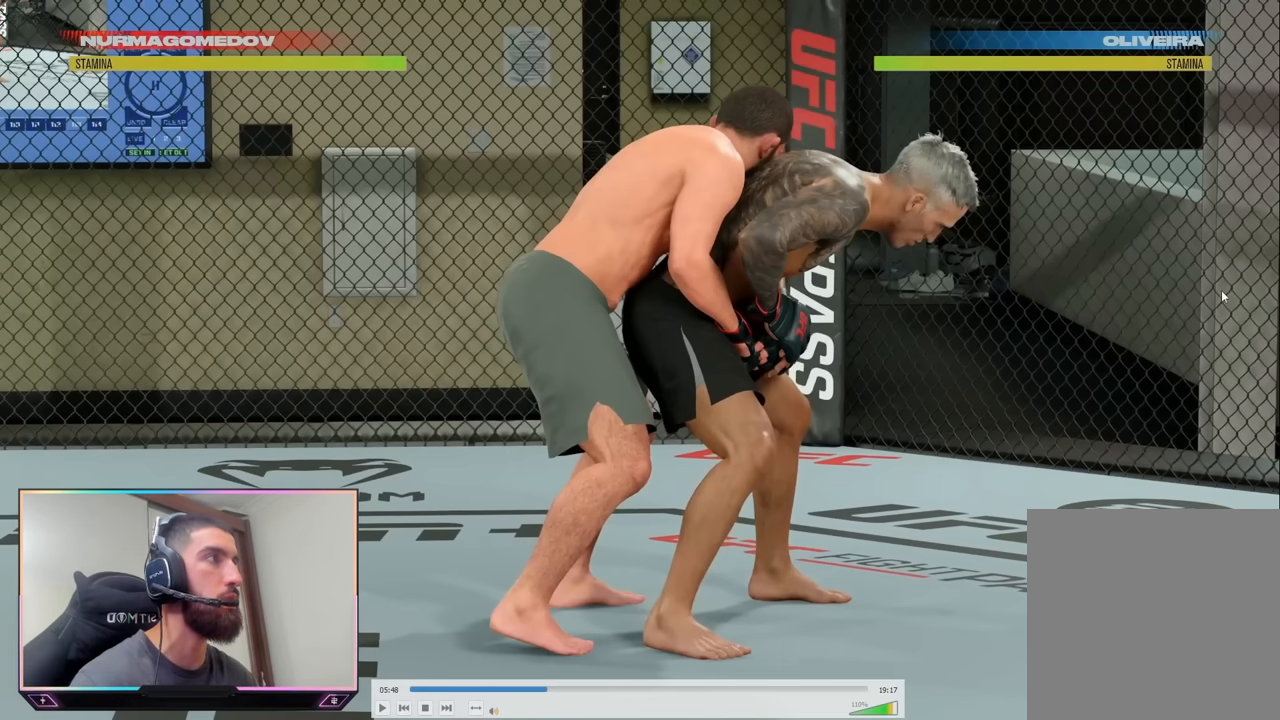
{"buttons": ["L2"], "left_stick": "center", "right_stick": "center", "events": []}
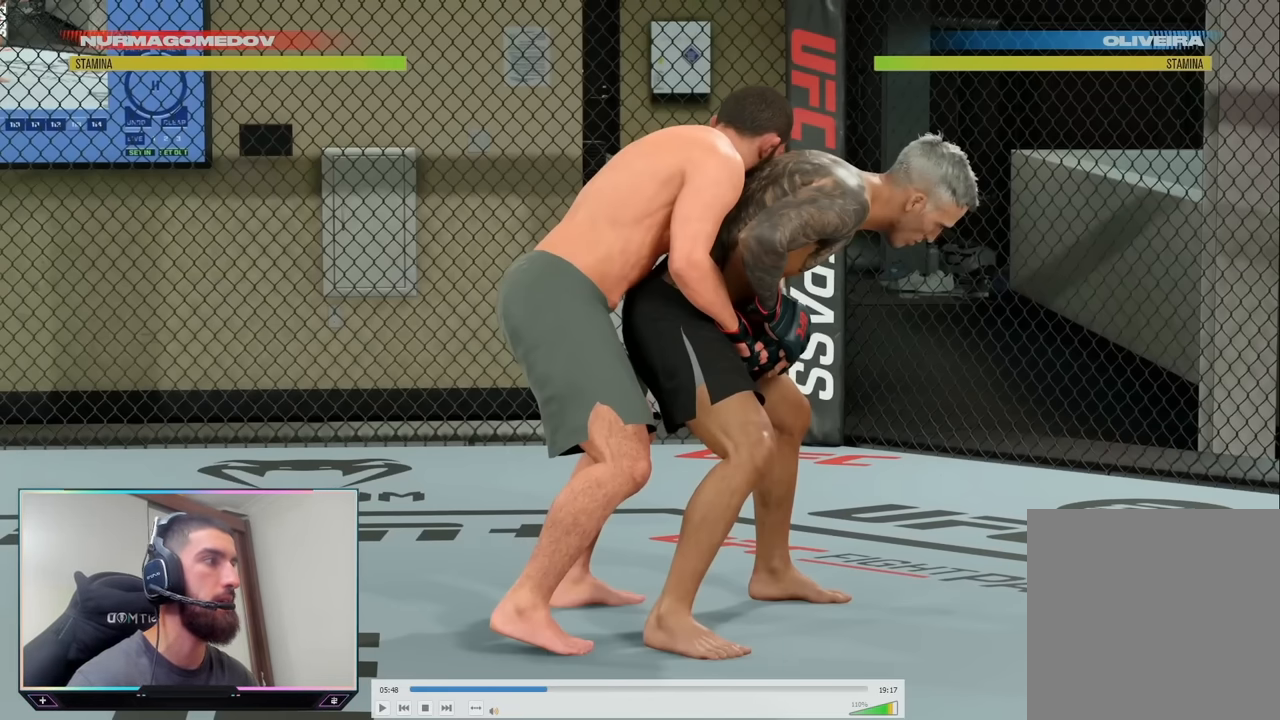
{"buttons": ["L2"], "left_stick": "center", "right_stick": "center", "events": []}
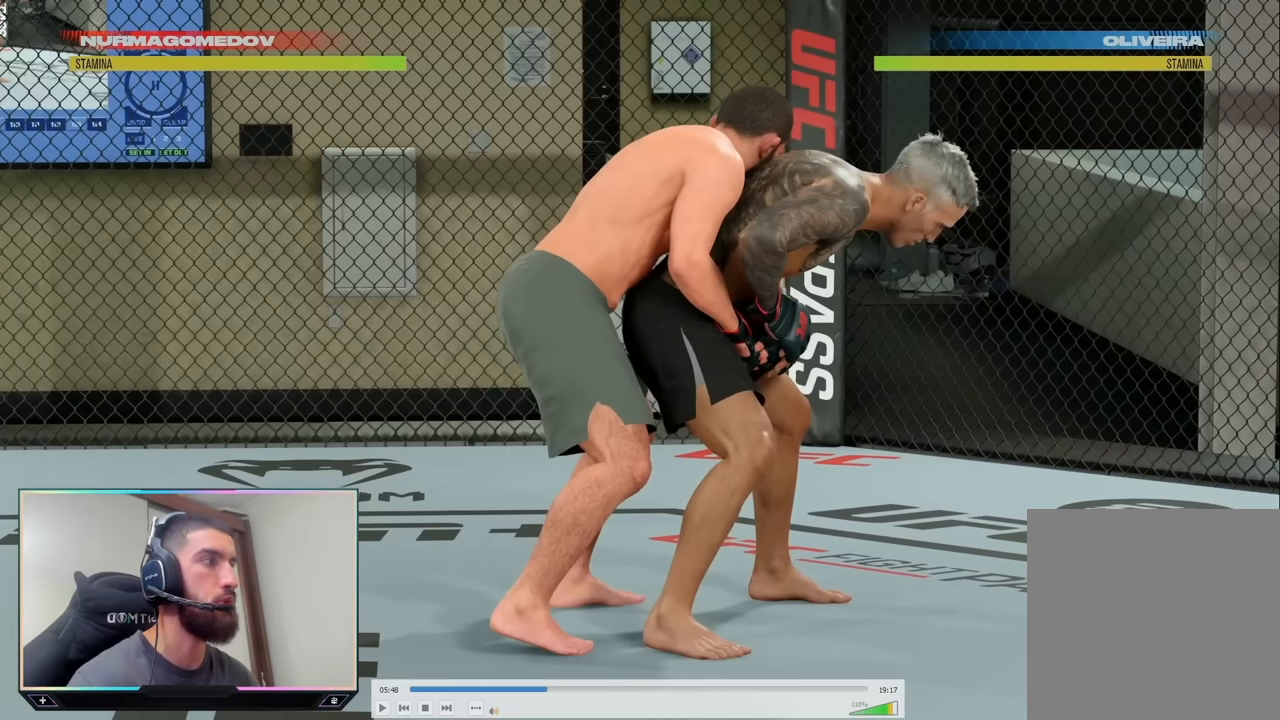
{"buttons": ["L2"], "left_stick": "center", "right_stick": "center", "events": []}